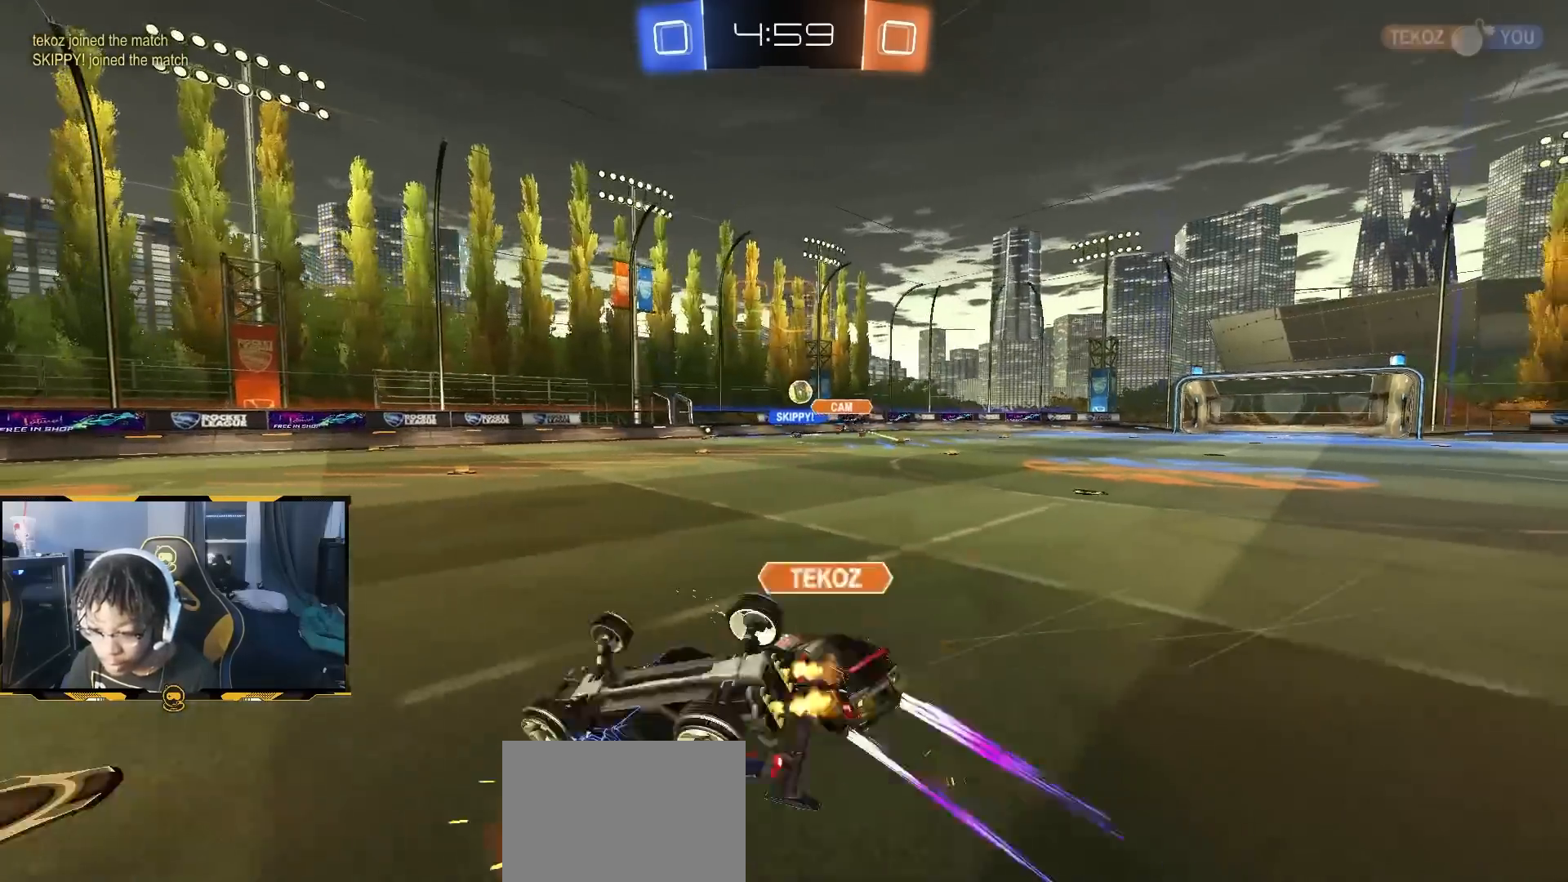
Gameplay with a controller (PlayStation layout); each line is a JSON object with the inputs held at the frame after it (dt_ms = milliseconds from this image to that frame). "button_events" lists button changes between this image and that frame as [ms after this image, input, new state], when the widget could be followed in between (sticks are given only as held states).
{"dt_ms": 500, "buttons": ["R2"], "left_stick": "center", "right_stick": "center", "button_events": [[367, "SQUARE", "up"]]}
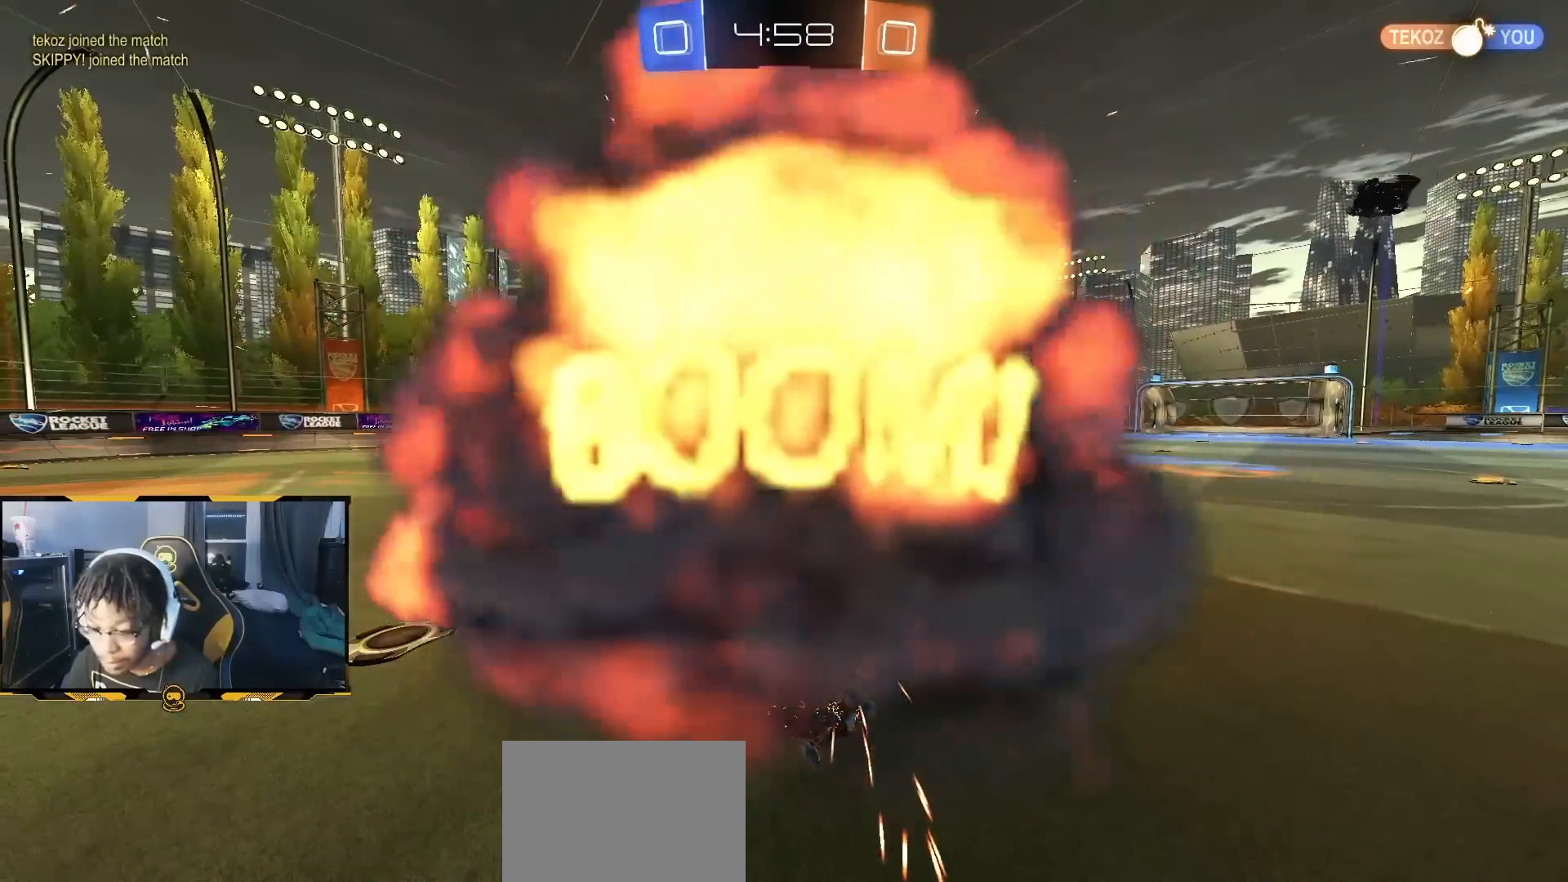
{"dt_ms": 500, "buttons": ["R2"], "left_stick": "center", "right_stick": "center", "button_events": []}
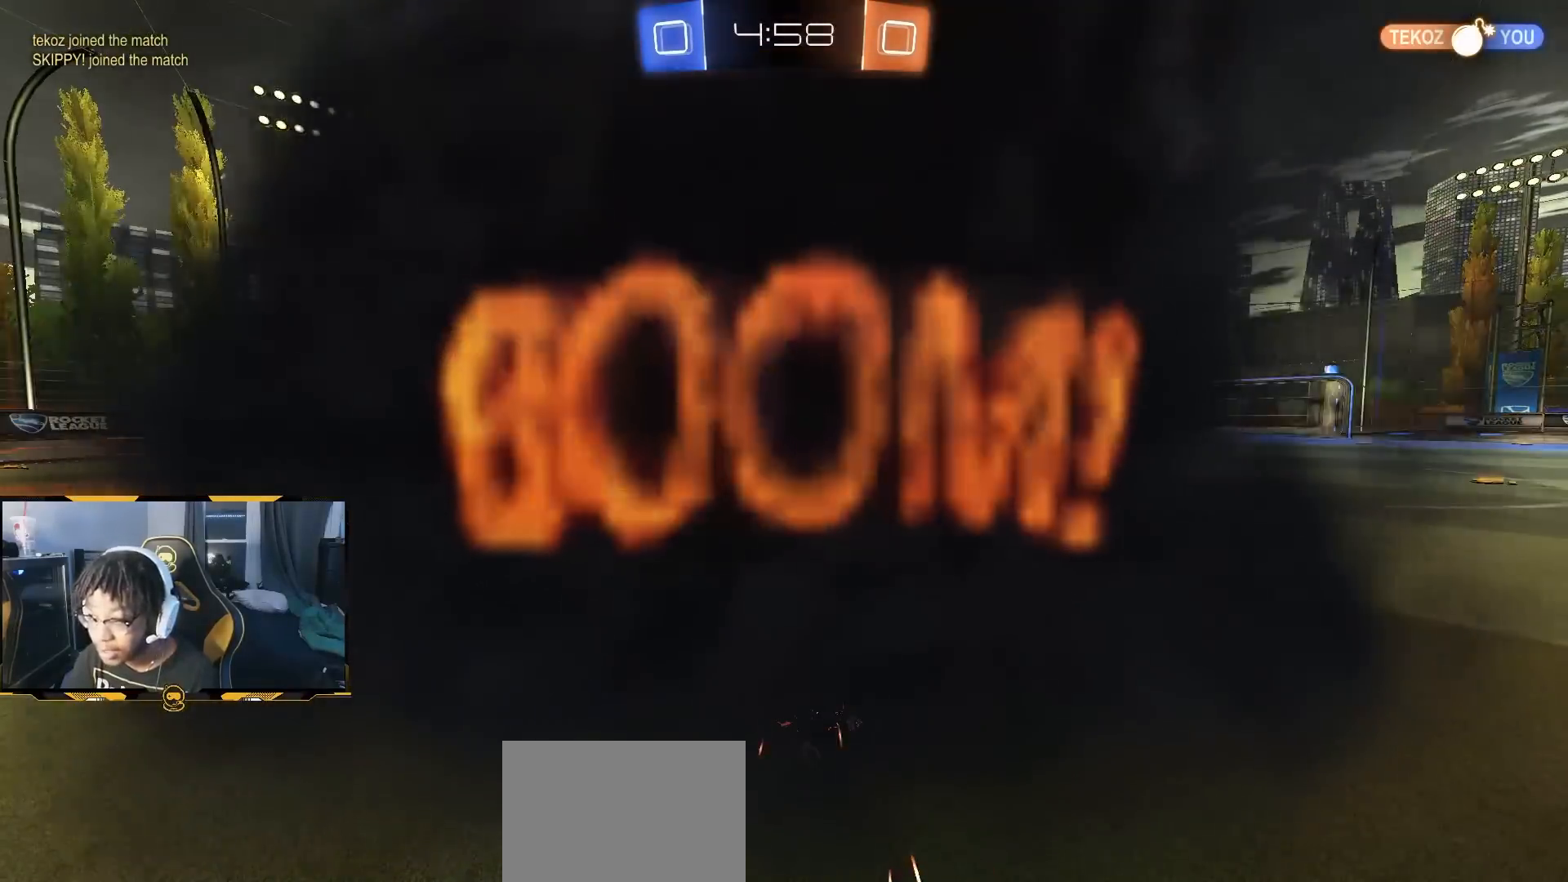
{"dt_ms": 500, "buttons": ["R2"], "left_stick": "center", "right_stick": "center", "button_events": []}
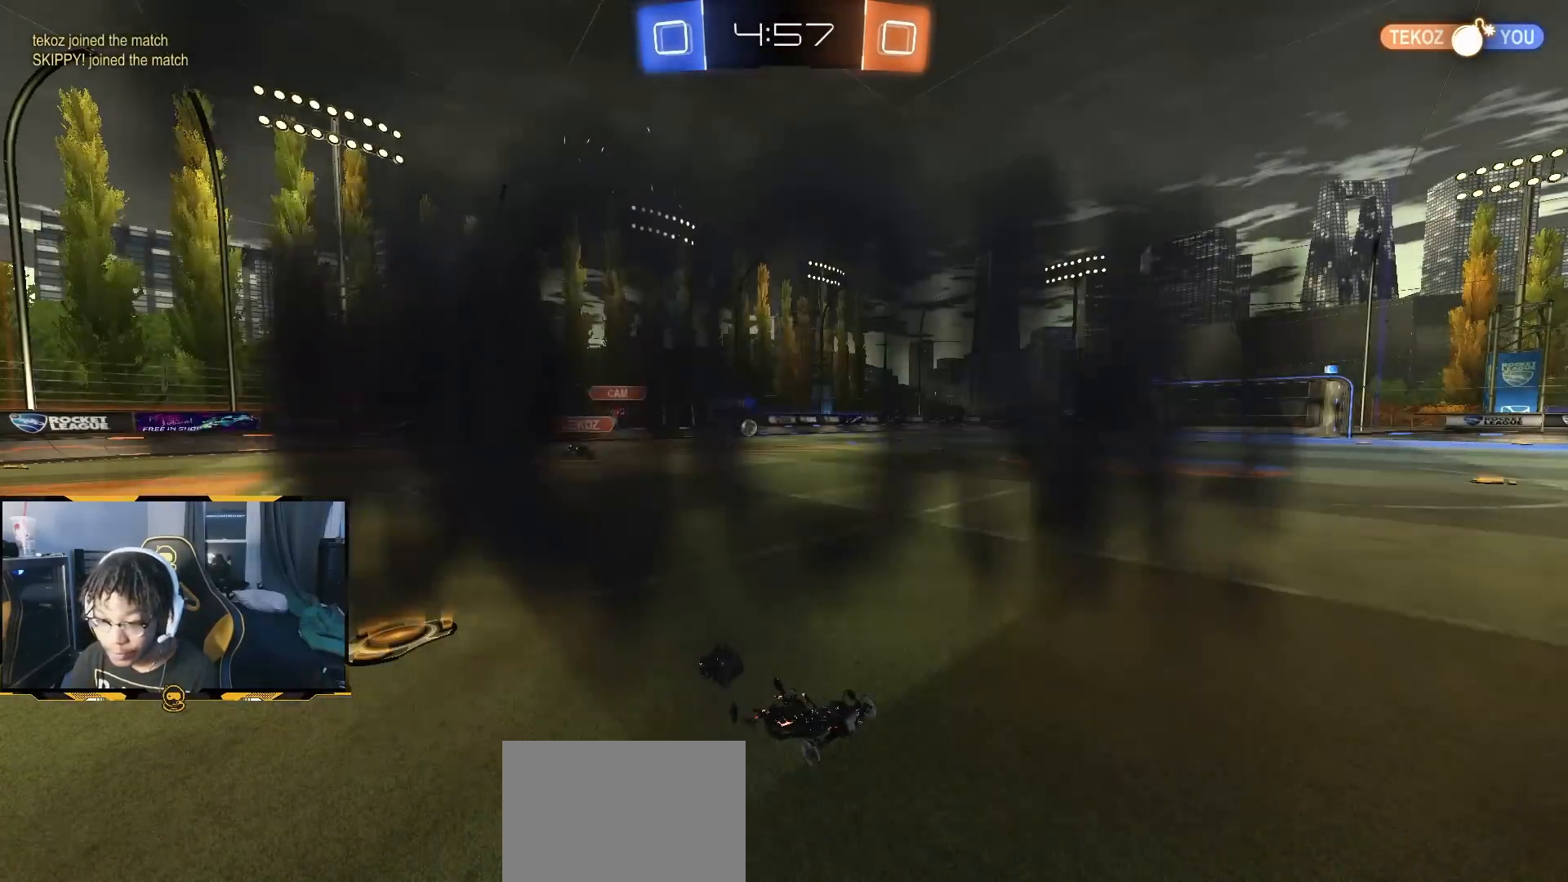
{"dt_ms": 500, "buttons": ["R2"], "left_stick": "center", "right_stick": "center", "button_events": []}
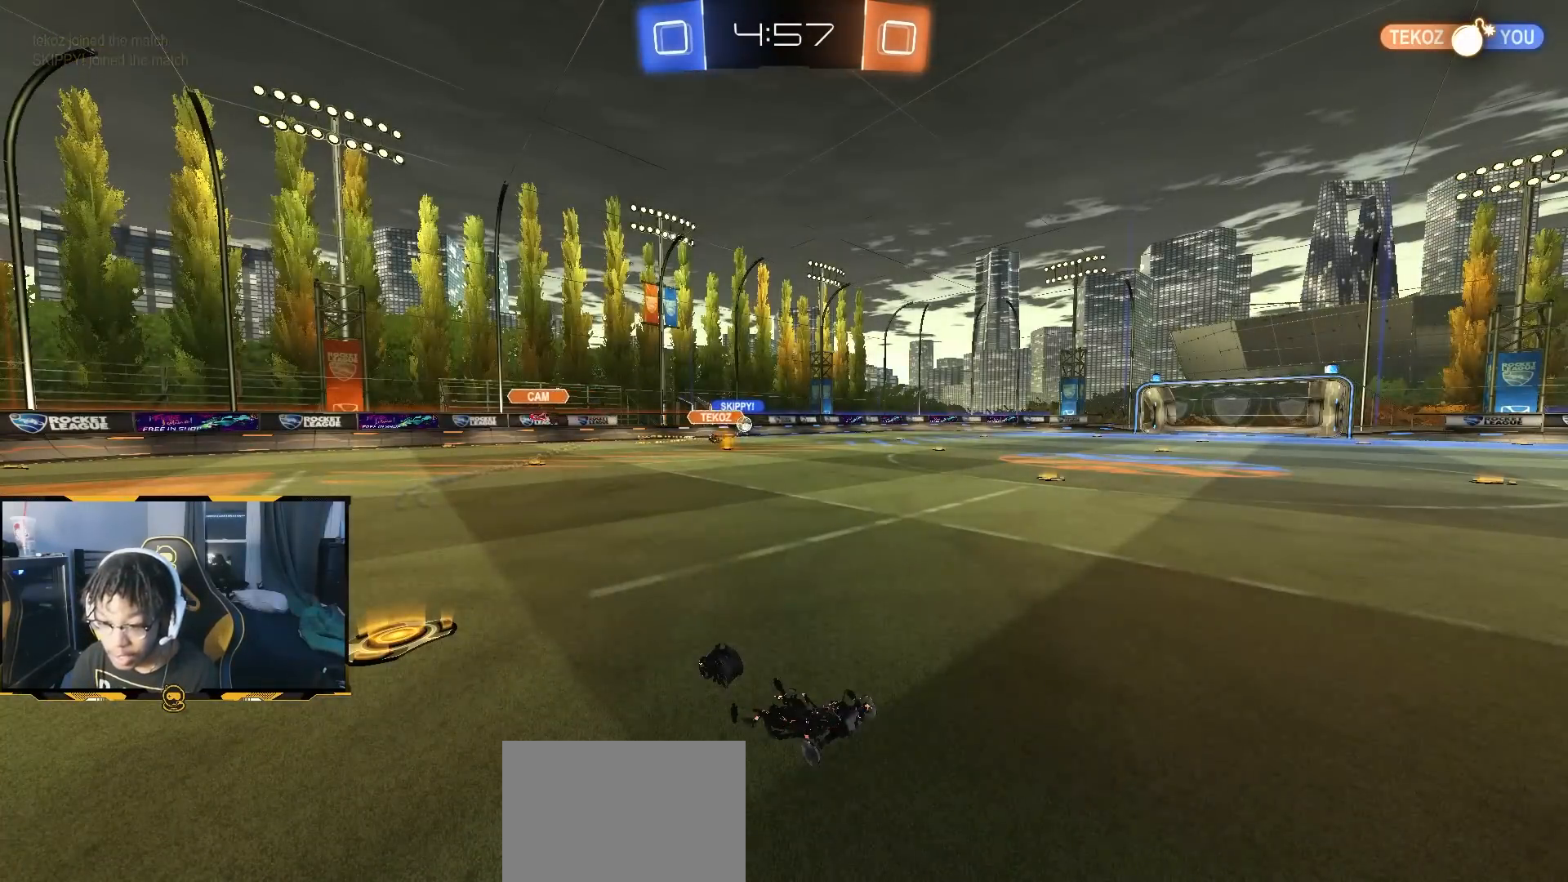
{"dt_ms": 500, "buttons": ["R2"], "left_stick": "center", "right_stick": "center", "button_events": []}
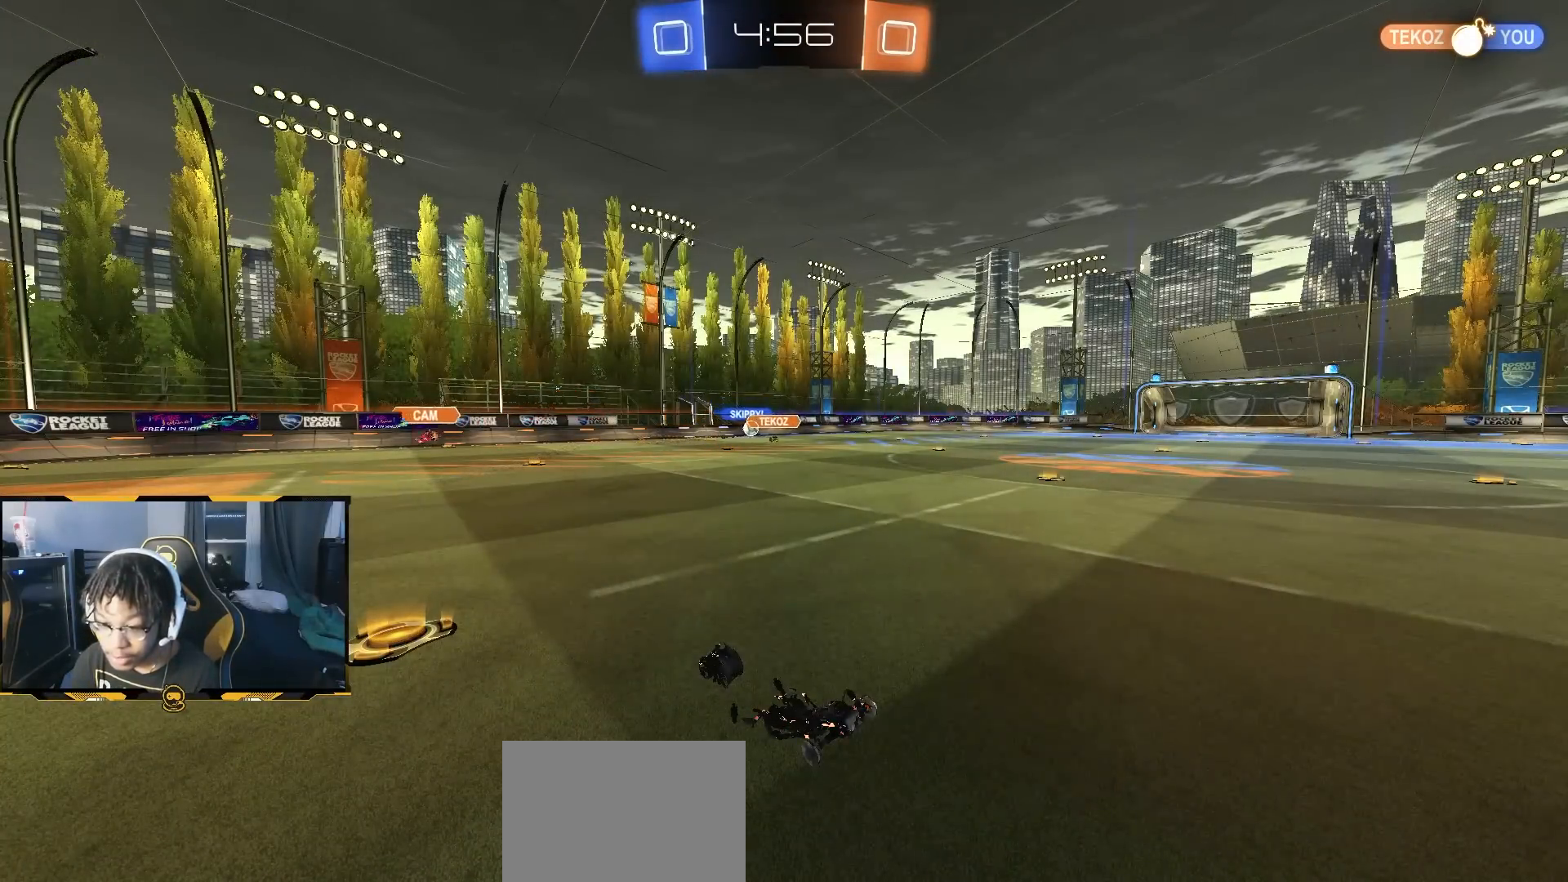
{"dt_ms": 500, "buttons": ["R2"], "left_stick": "center", "right_stick": "center", "button_events": []}
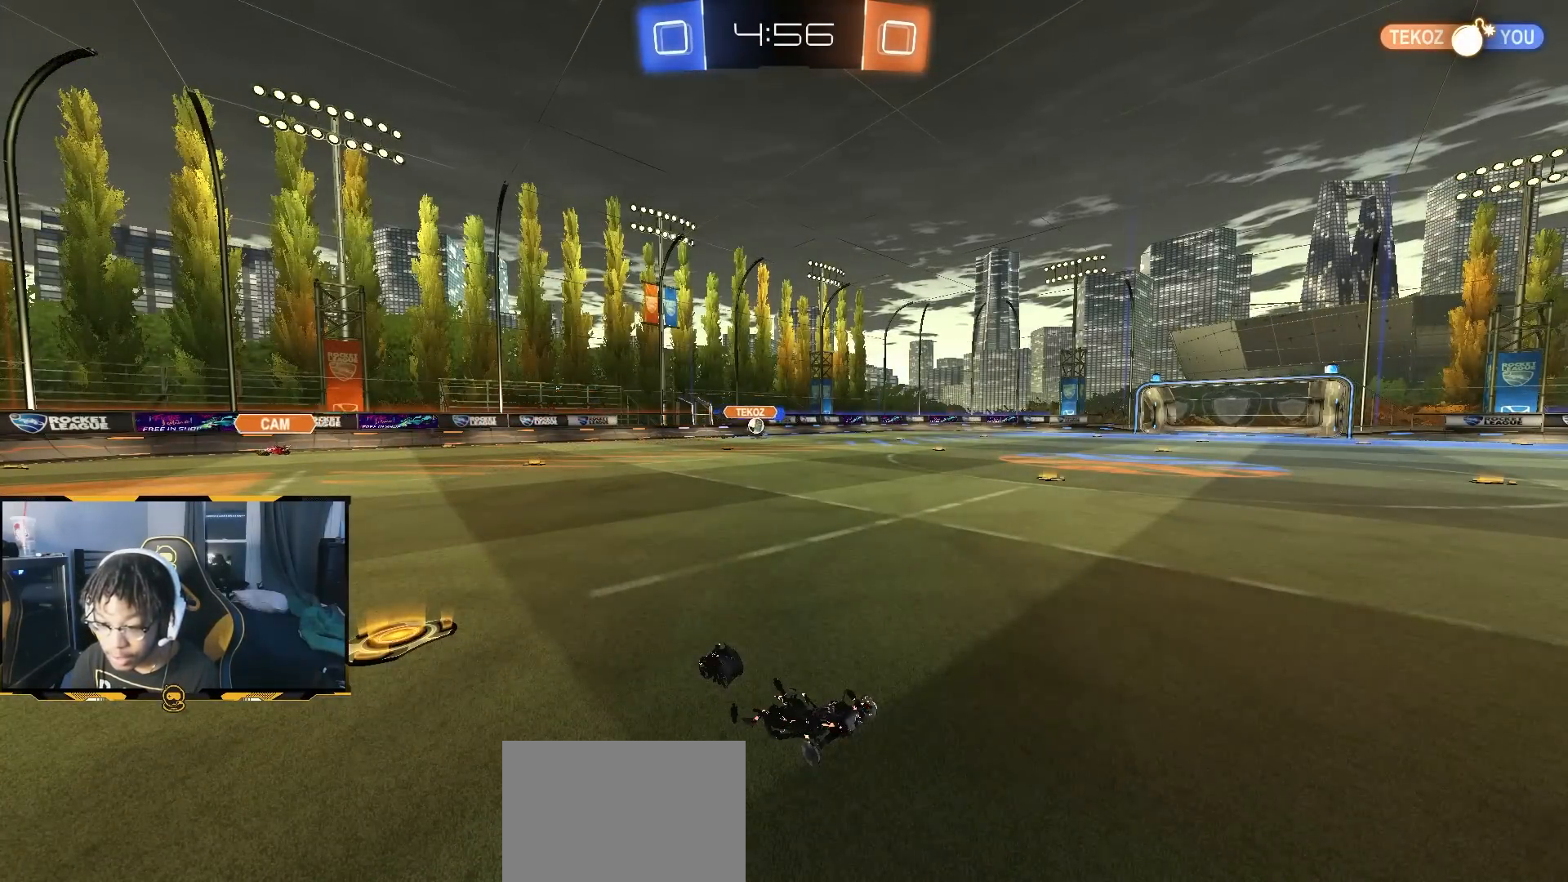
{"dt_ms": 500, "buttons": ["R2"], "left_stick": "down-right", "right_stick": "center", "button_events": []}
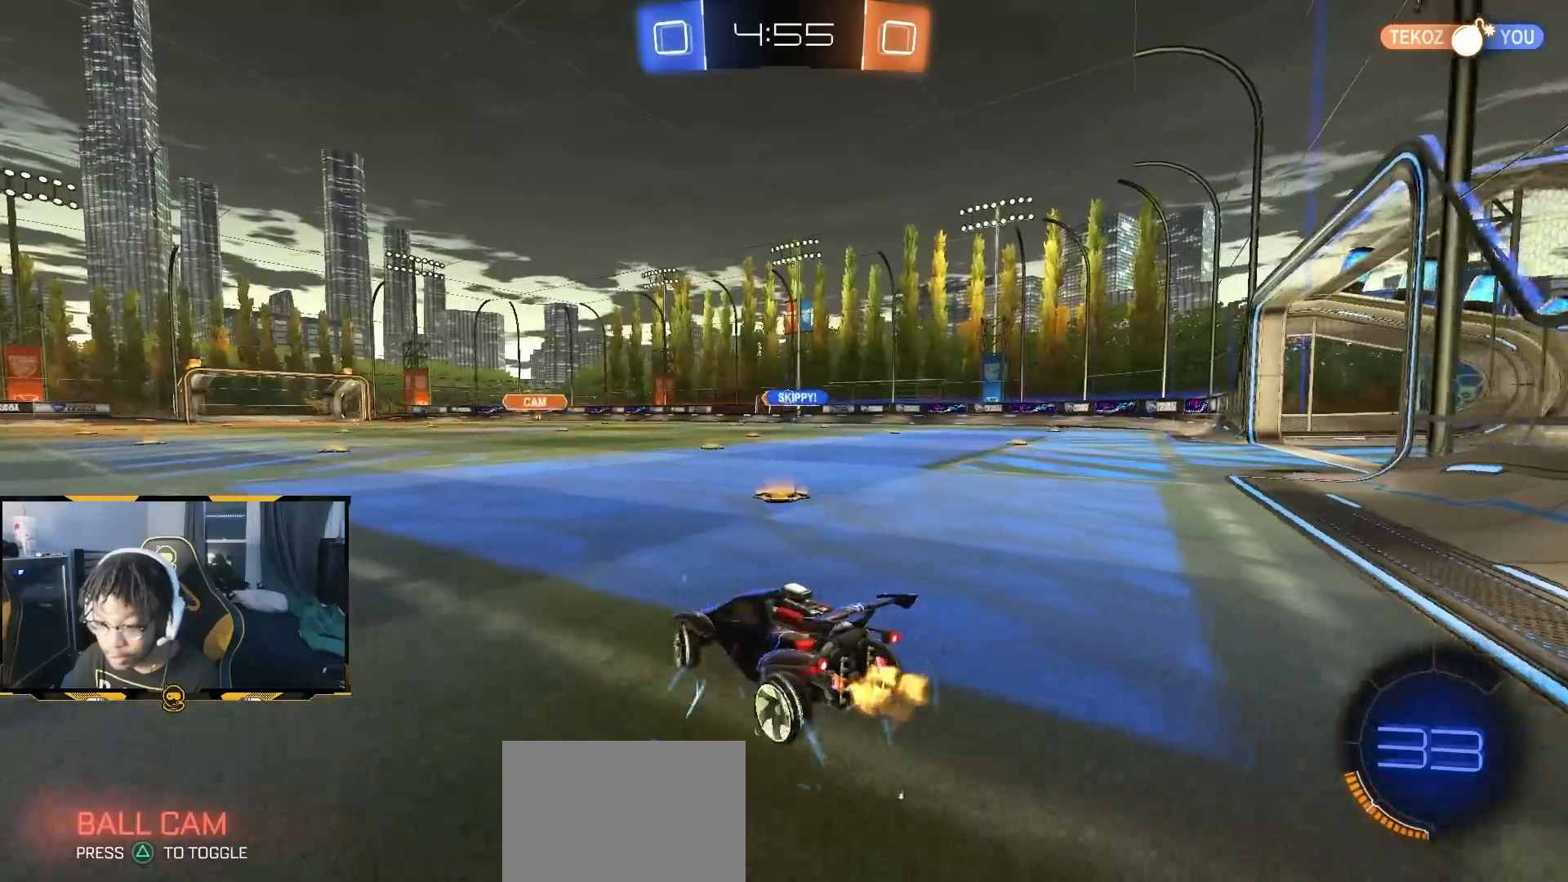
{"dt_ms": 500, "buttons": ["R1", "R2"], "left_stick": "down-right", "right_stick": "center", "button_events": [[100, "R1", "down"], [417, "CROSS", "down"], [500, "CROSS", "up"]]}
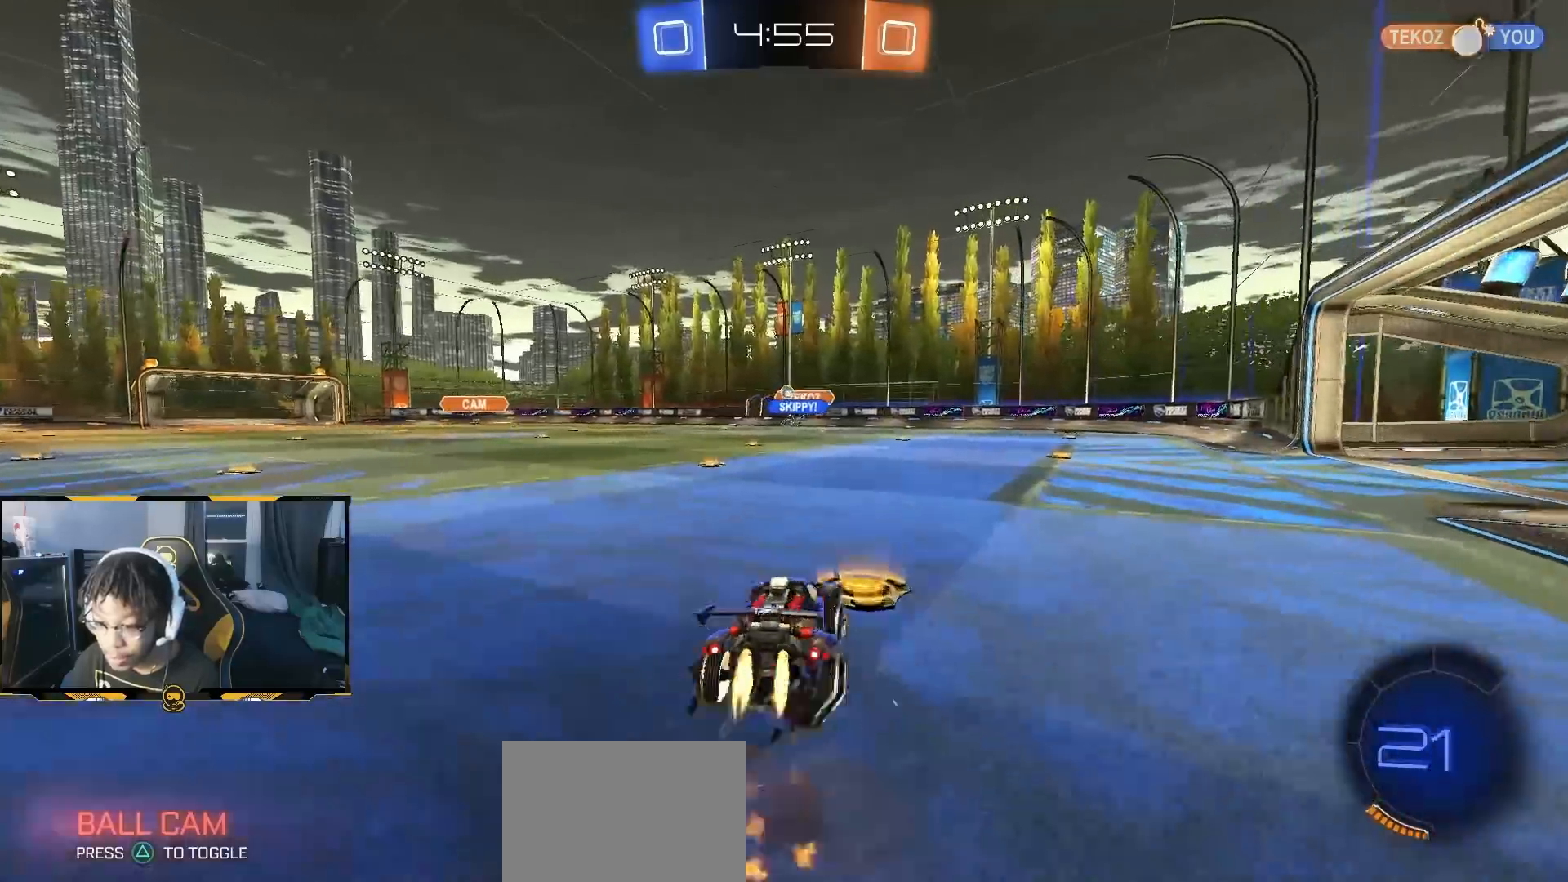
{"dt_ms": 500, "buttons": ["R1", "R2"], "left_stick": "down-left", "right_stick": "center", "button_events": [[83, "TRIANGLE", "down"], [217, "TRIANGLE", "up"], [267, "TRIANGLE", "down"], [400, "TRIANGLE", "up"]]}
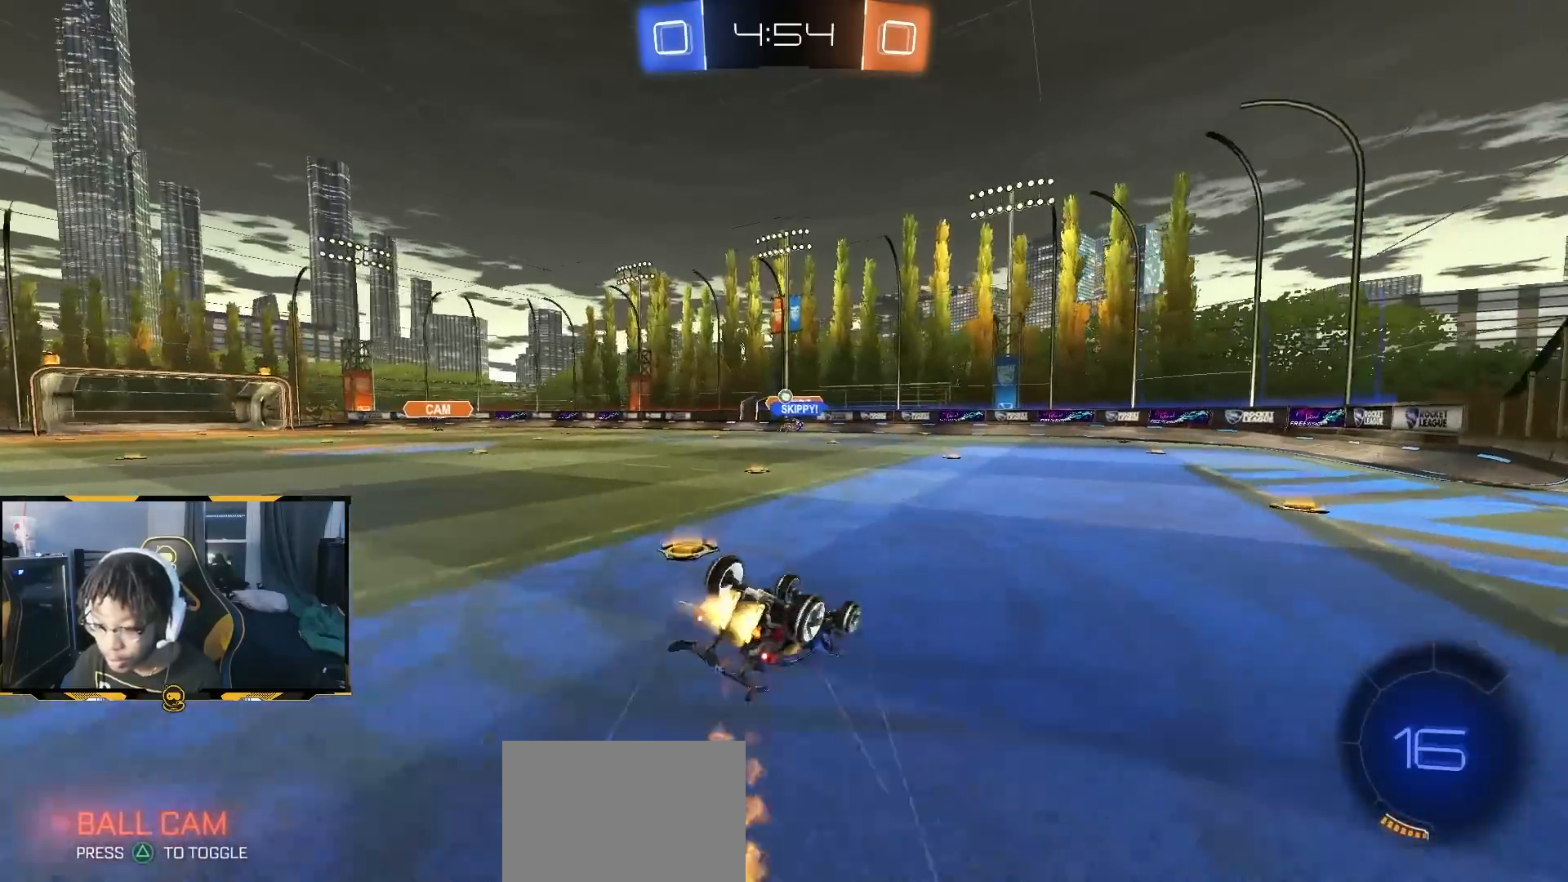
{"dt_ms": 500, "buttons": ["R2"], "left_stick": "center", "right_stick": "center", "button_events": [[50, "R1", "up"], [100, "L1", "down"], [417, "L1", "up"]]}
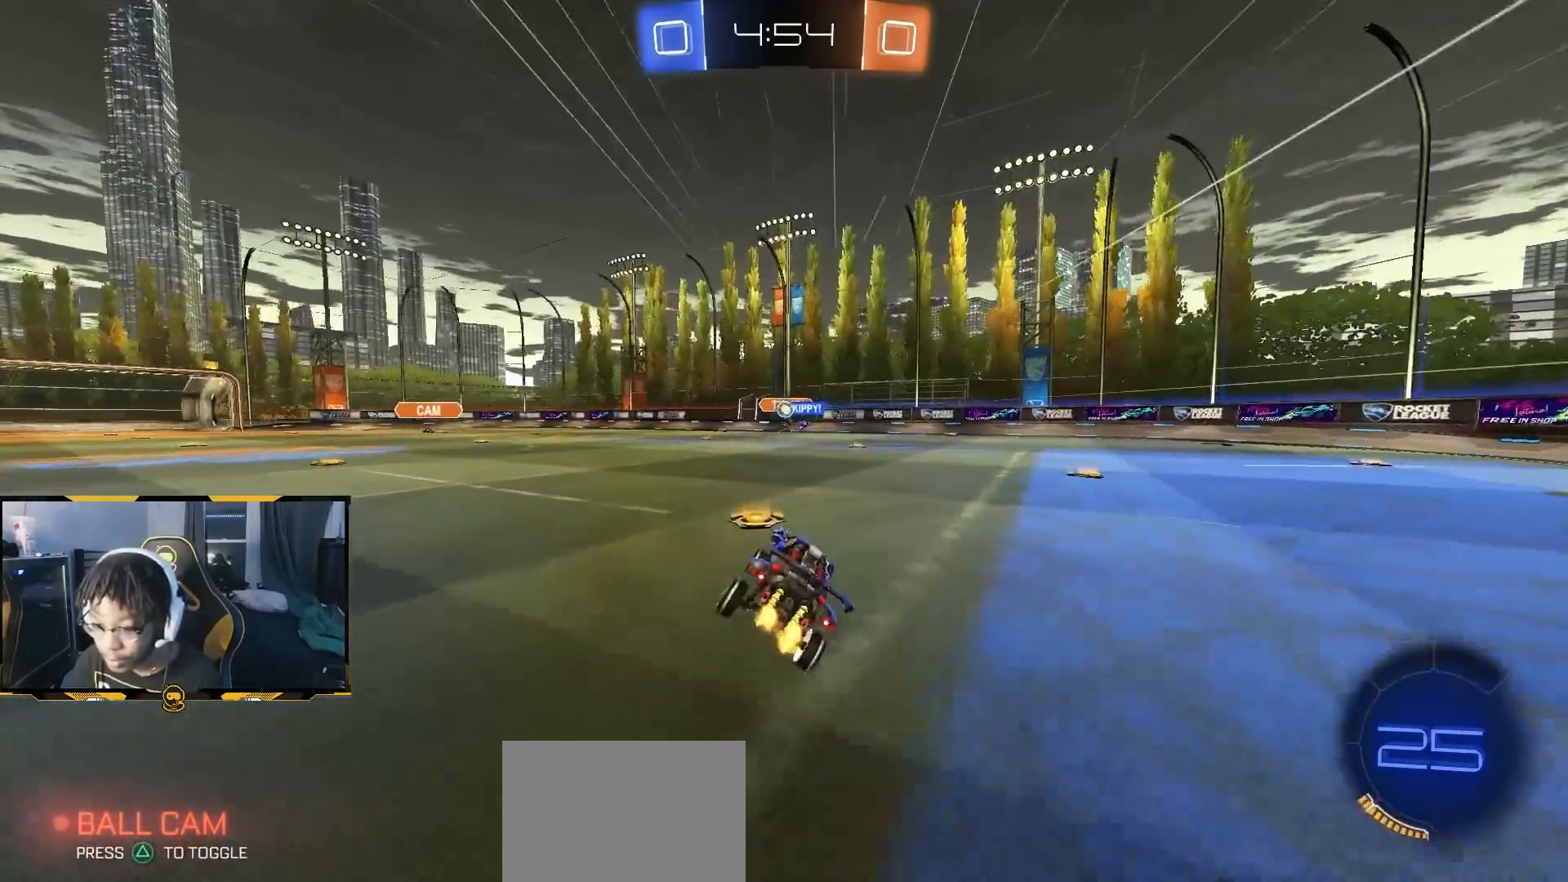
{"dt_ms": 500, "buttons": ["R2"], "left_stick": "center", "right_stick": "center", "button_events": []}
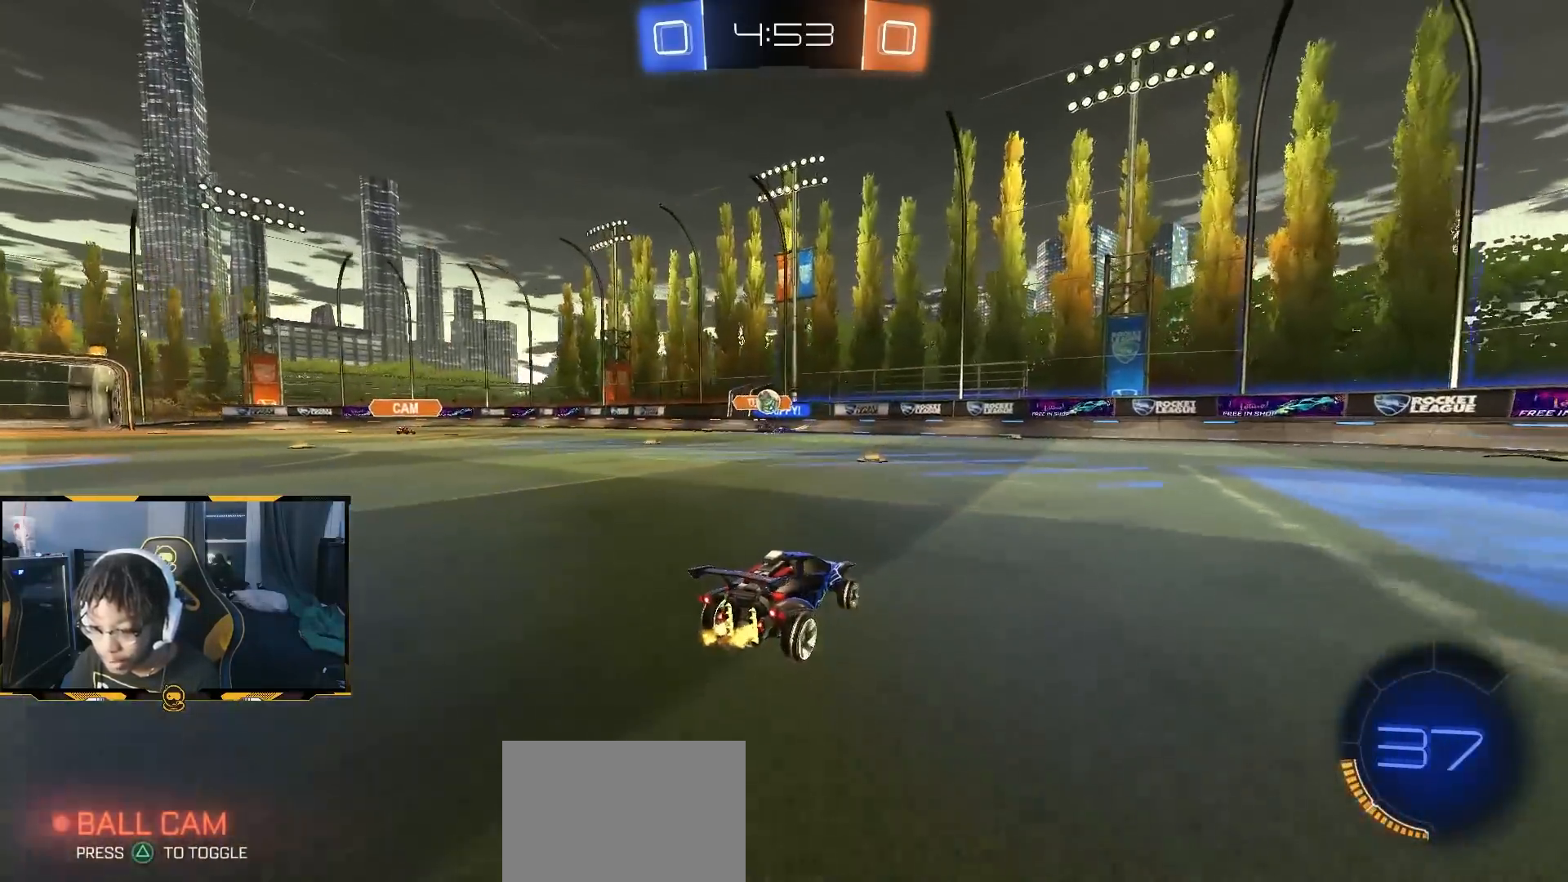
{"dt_ms": 500, "buttons": ["R2"], "left_stick": "left", "right_stick": "center", "button_events": []}
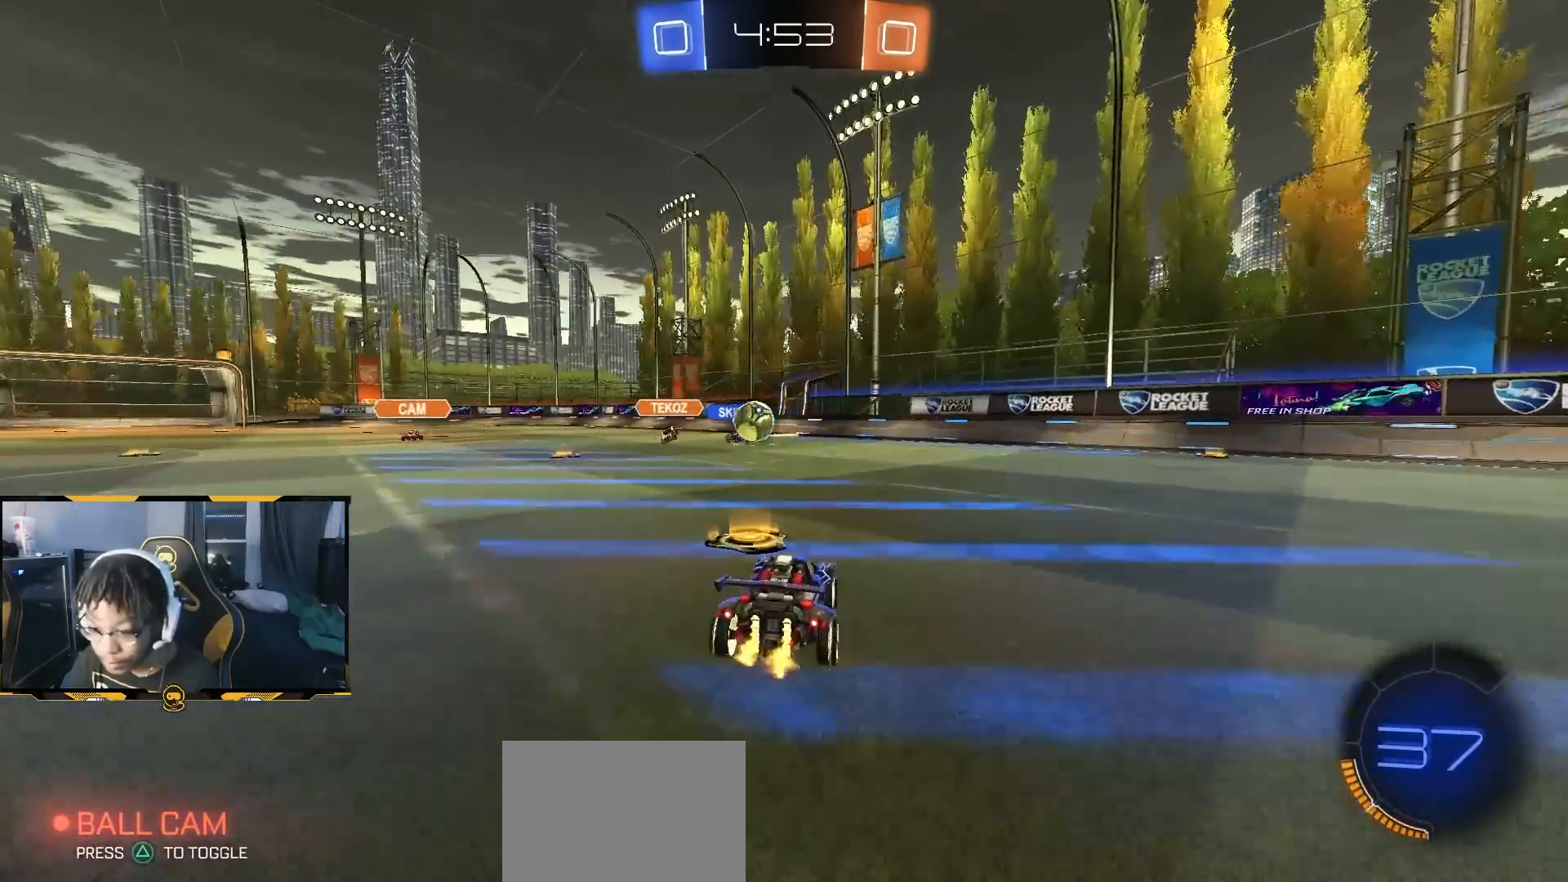
{"dt_ms": 1000, "buttons": ["R1", "R2"], "left_stick": "left", "right_stick": "center", "button_events": [[350, "R2", "up"], [433, "L2", "down"], [683, "L2", "up"], [733, "R2", "down"], [800, "R2", "up"], [983, "R1", "down"], [983, "R2", "down"]]}
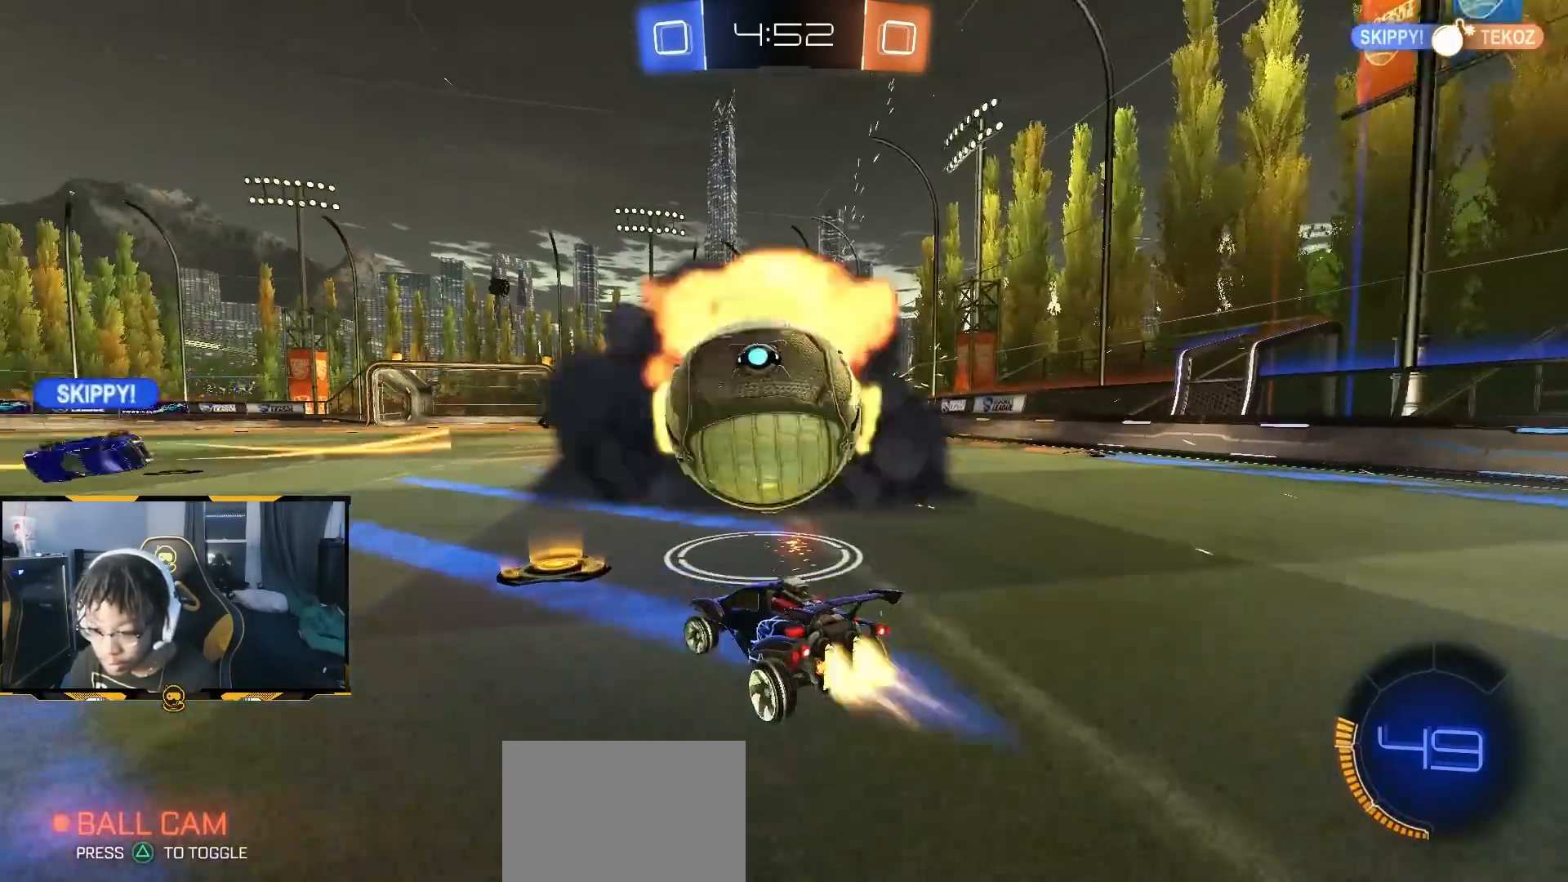
{"dt_ms": 500, "buttons": ["R1", "R2"], "left_stick": "center", "right_stick": "center", "button_events": [[267, "TRIANGLE", "down"], [367, "TRIANGLE", "up"]]}
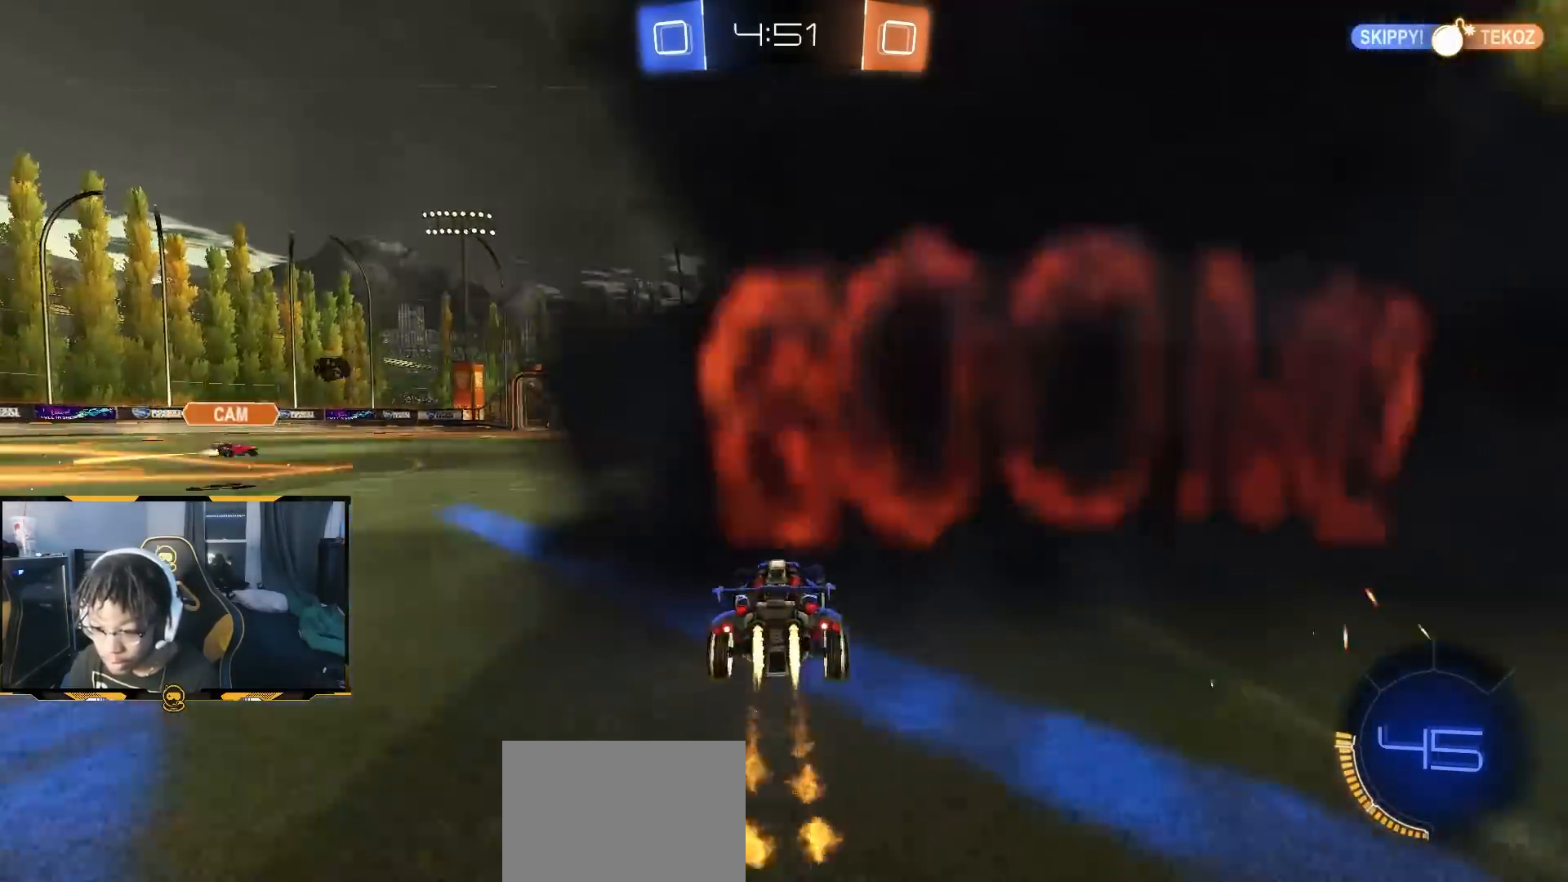
{"dt_ms": 500, "buttons": [], "left_stick": "left", "right_stick": "center", "button_events": [[83, "R1", "up"], [167, "R2", "up"]]}
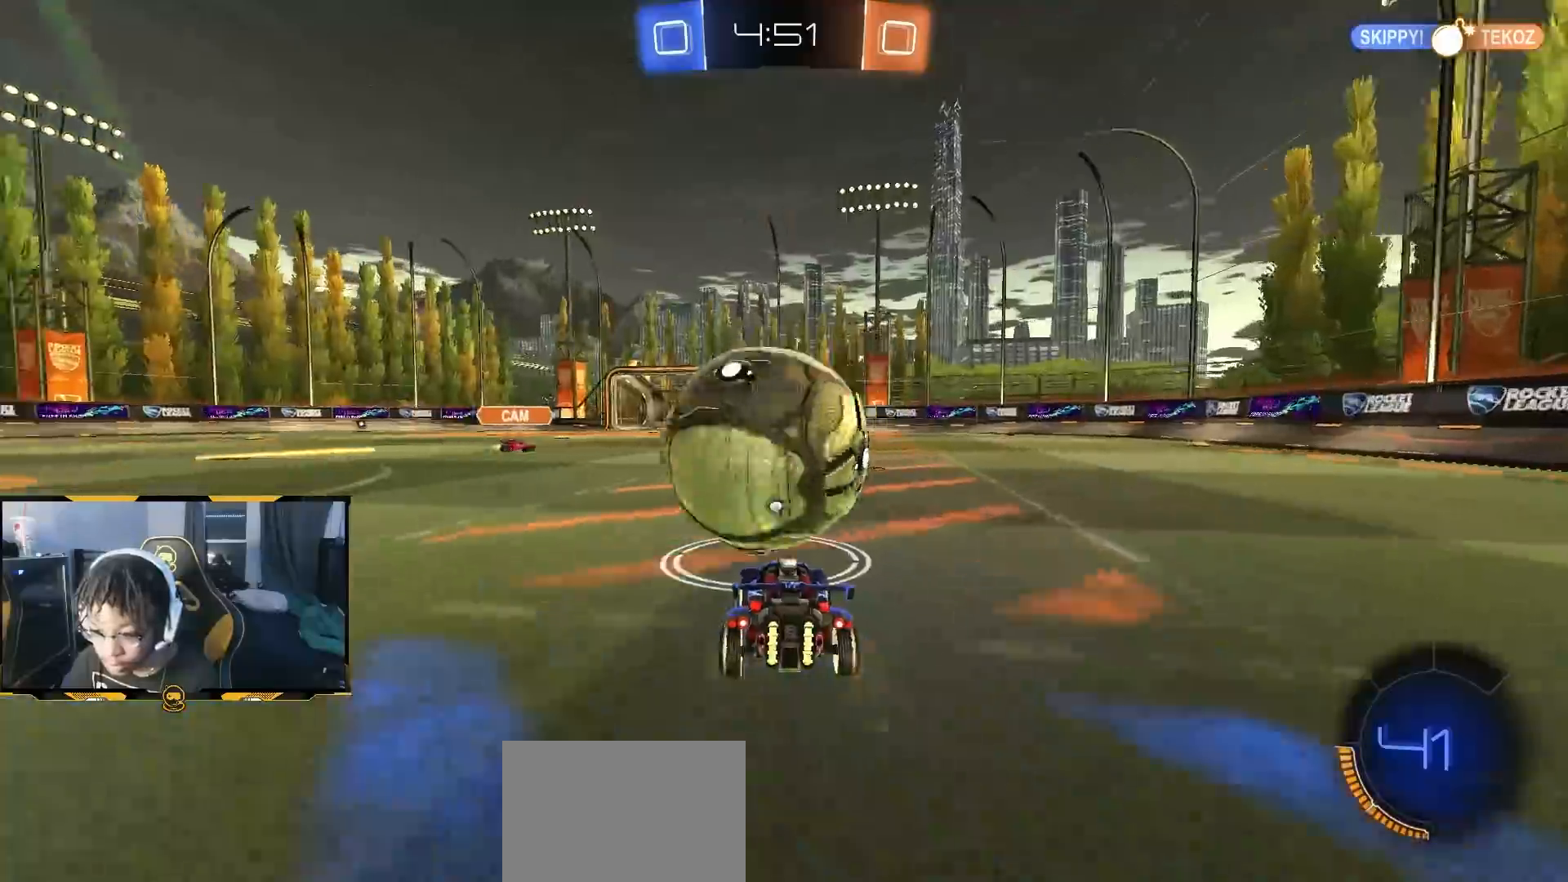
{"dt_ms": 500, "buttons": ["R1", "R2"], "left_stick": "center", "right_stick": "center", "button_events": [[167, "R2", "down"], [233, "R1", "down"], [383, "R1", "up"], [483, "R1", "down"]]}
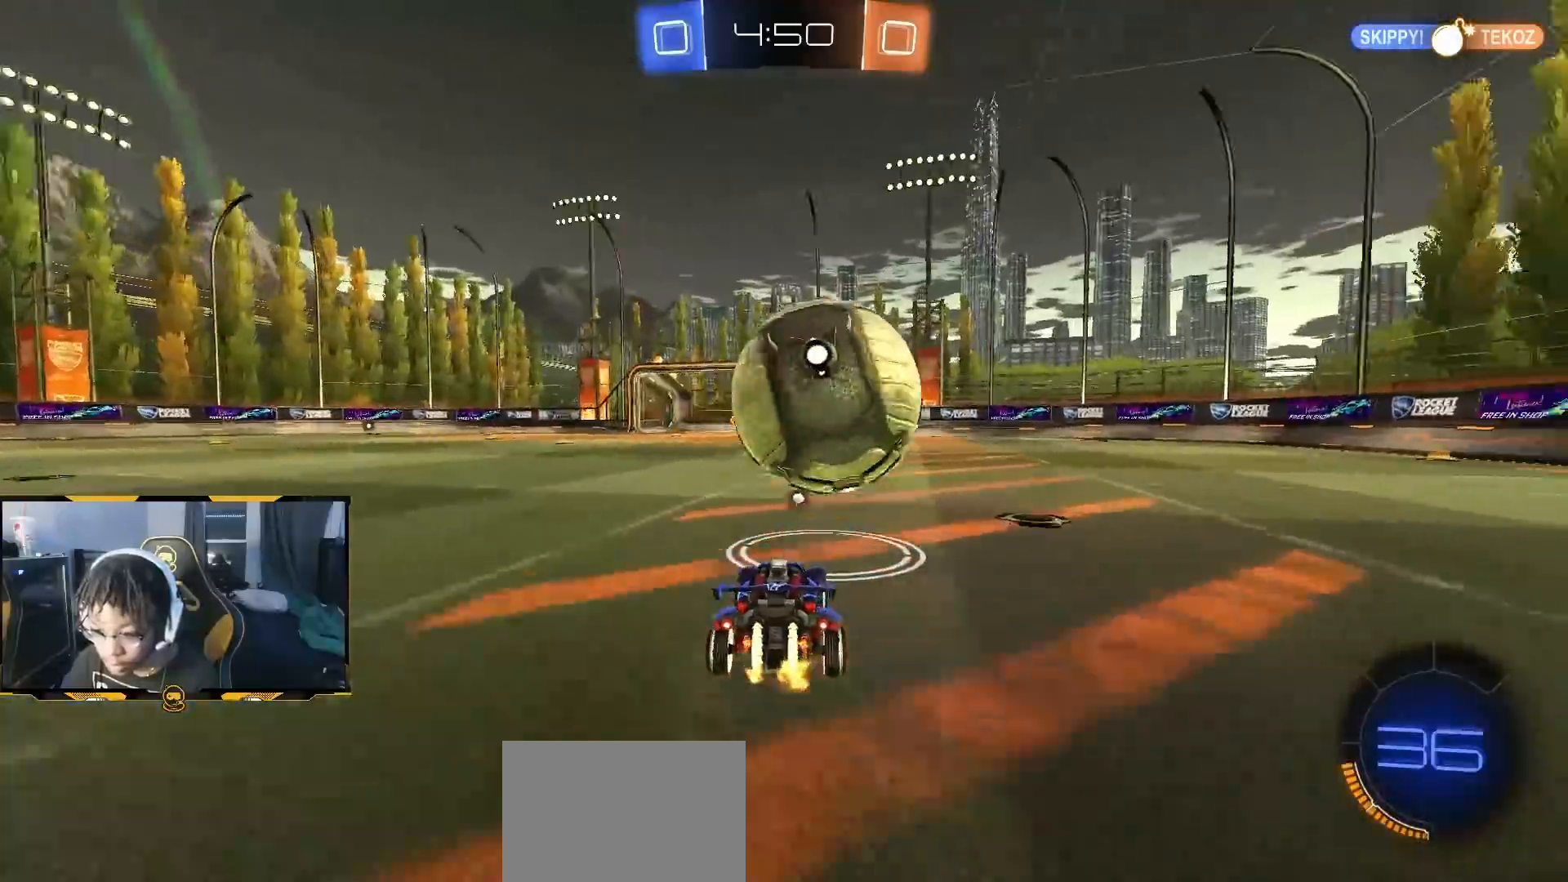
{"dt_ms": 500, "buttons": ["R1", "R2"], "left_stick": "left", "right_stick": "center", "button_events": []}
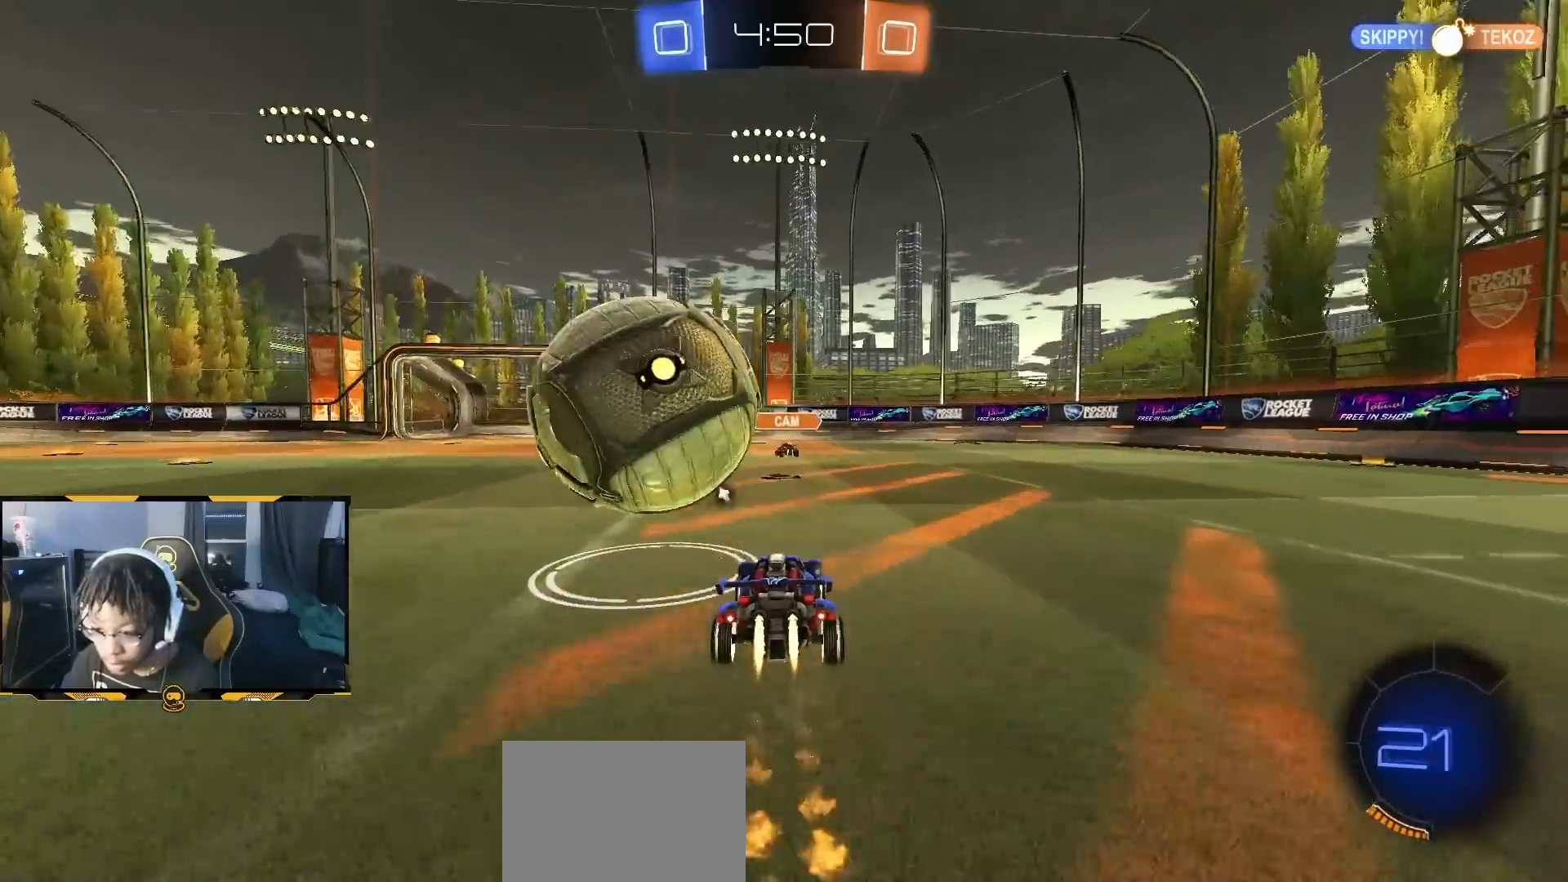
{"dt_ms": 500, "buttons": ["R1", "R2"], "left_stick": "left", "right_stick": "center", "button_events": [[150, "R1", "up"], [383, "L1", "down"], [433, "R1", "down"], [467, "L1", "up"]]}
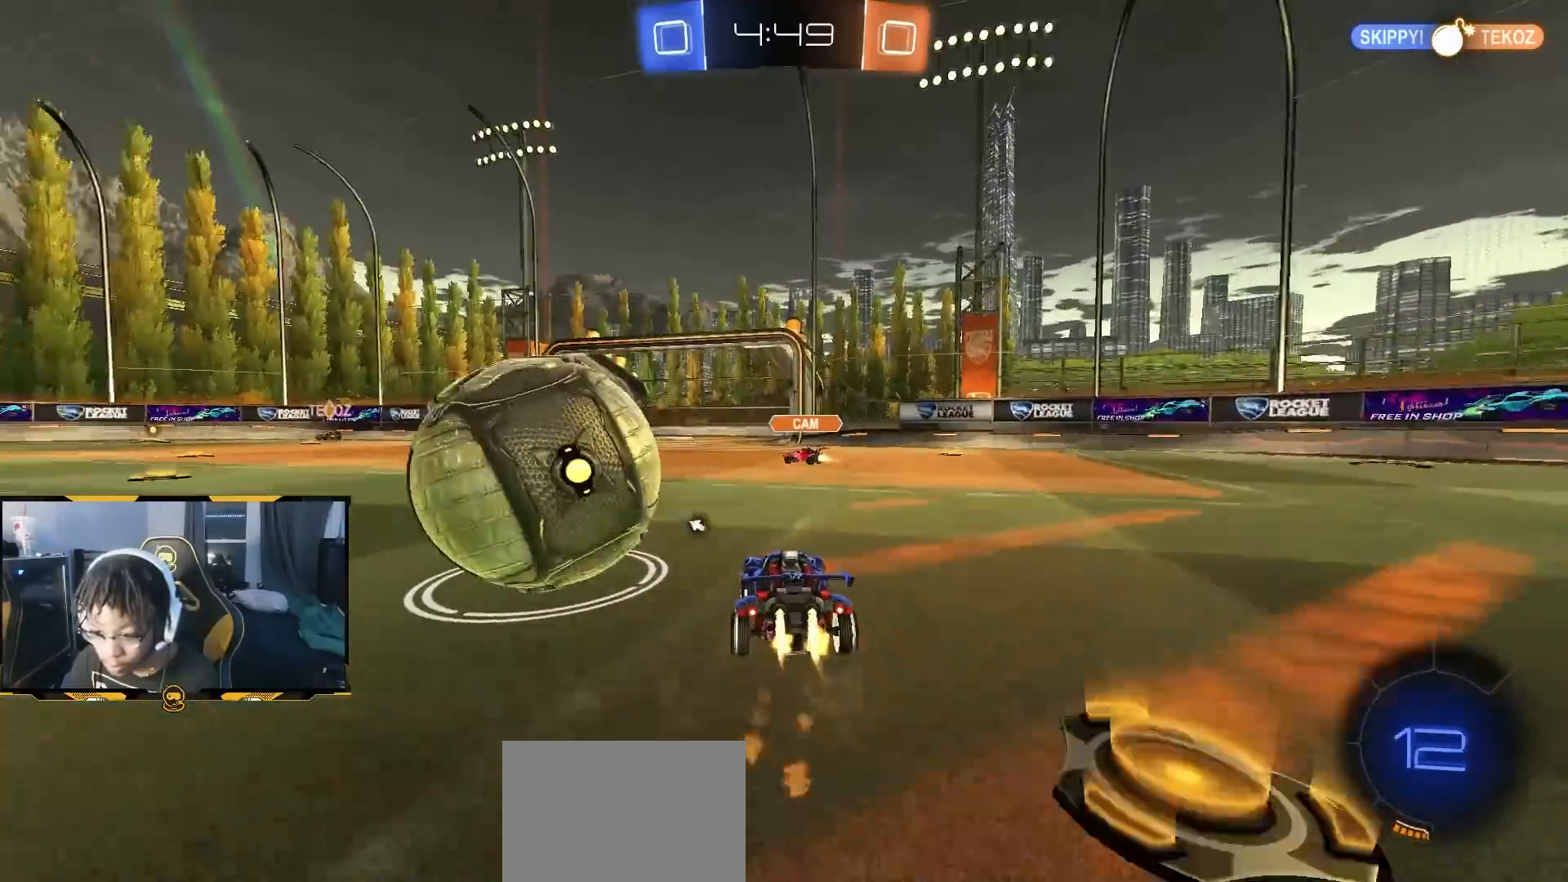
{"dt_ms": 500, "buttons": [], "left_stick": "center", "right_stick": "center", "button_events": [[400, "R1", "up"], [500, "R2", "up"]]}